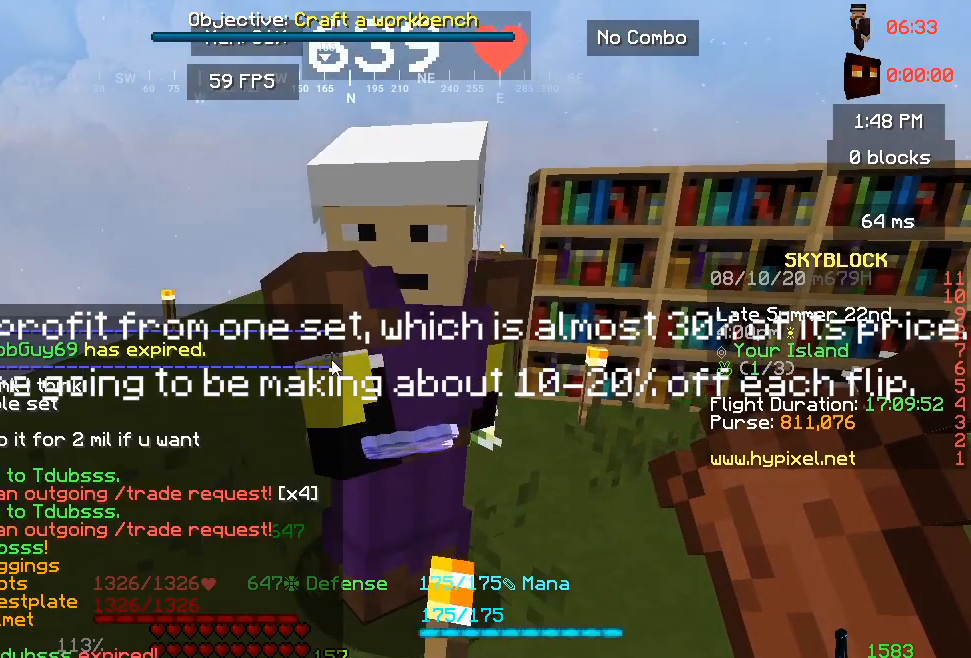
Gameplay with keyboard and mouse; each line is a JSON object with the keys and mouse buttons held at the frame after it. "events" lists presses ("down") and releases ("up") of "a", "d", "s", "space", "w", "mouse_left" and "mouse_right" between this image and that frame as [ms after this image, input, new state], when the widget could be followed in between. "mouse_left", "mouse_right" = the "left", "right" buttons of the "mouse" list. No other keys are recorded. Fast repeated clicks can show as one long hold. Mouse movement is not recorded.
{"keys": ["s"], "mouse": [], "events": [[500, "s", "down"]]}
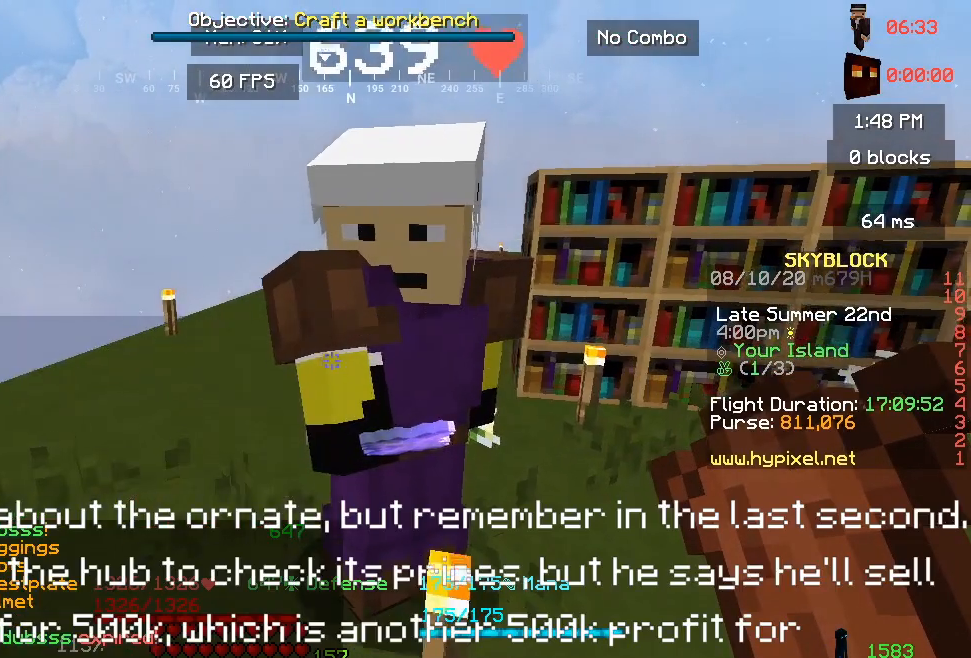
{"keys": ["s", "space"], "mouse": [], "events": [[400, "space", "down"]]}
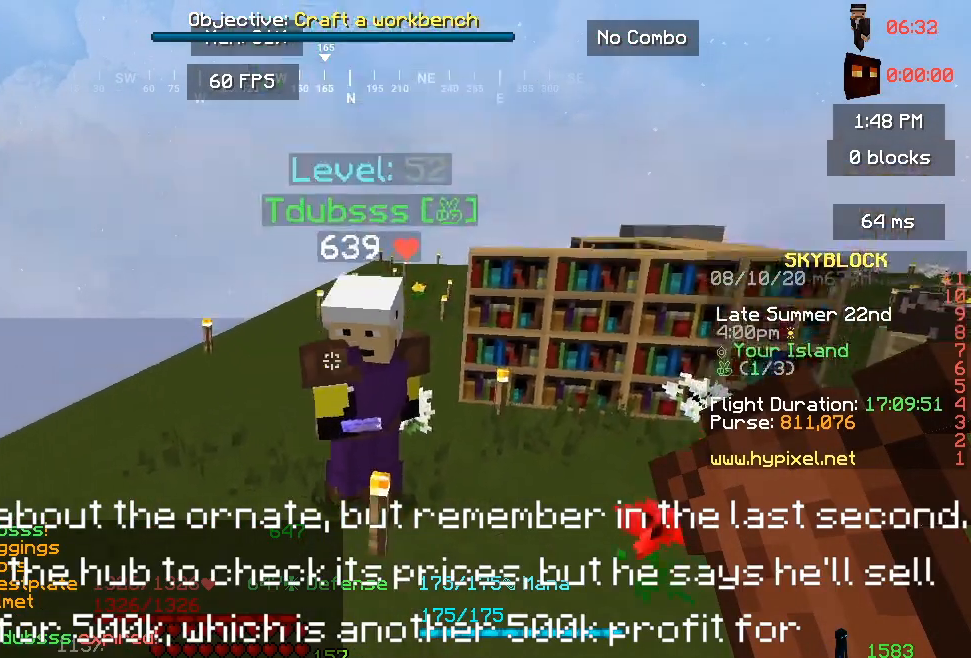
{"keys": ["d", "s"], "mouse": [], "events": [[317, "space", "up"], [483, "d", "down"]]}
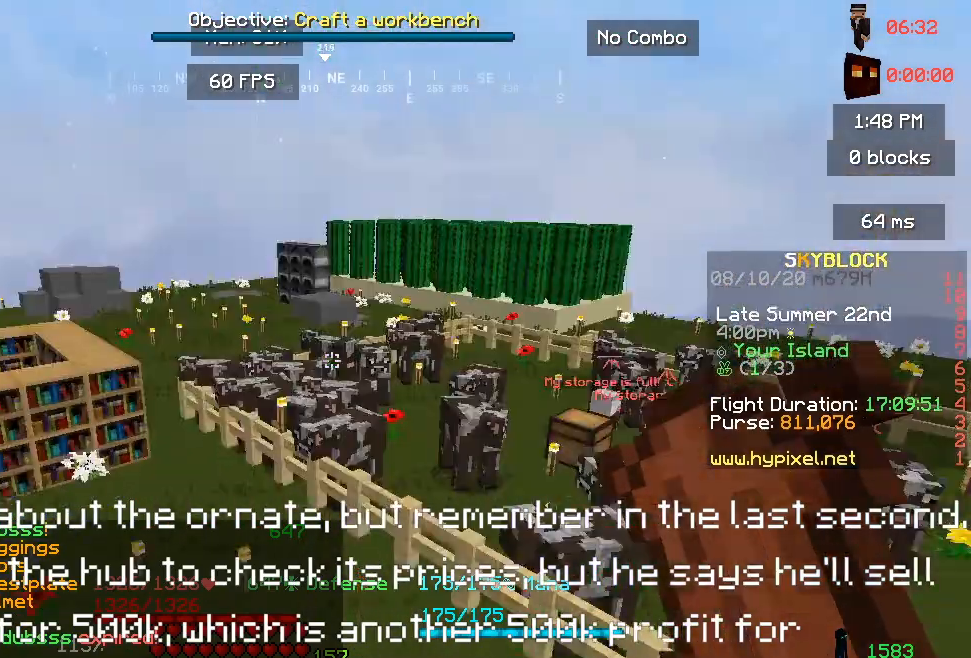
{"keys": ["space", "w"], "mouse": [], "events": [[17, "s", "up"], [100, "w", "down"], [233, "d", "up"], [500, "space", "down"]]}
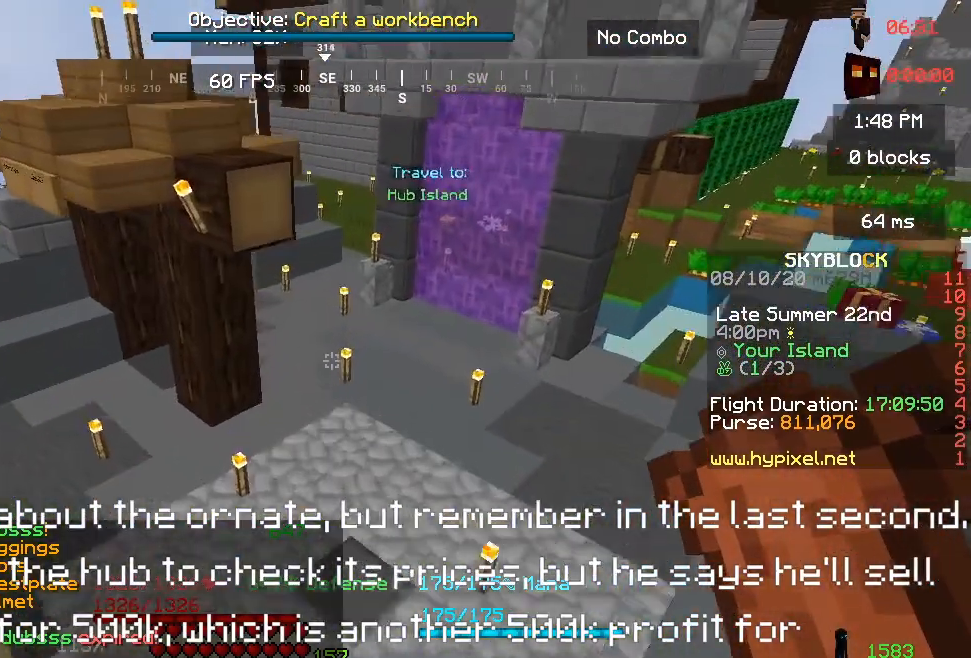
{"keys": [], "mouse": [], "events": [[83, "a", "down"], [100, "space", "up"], [200, "space", "down"], [267, "w", "up"], [283, "a", "up"], [333, "space", "up"]]}